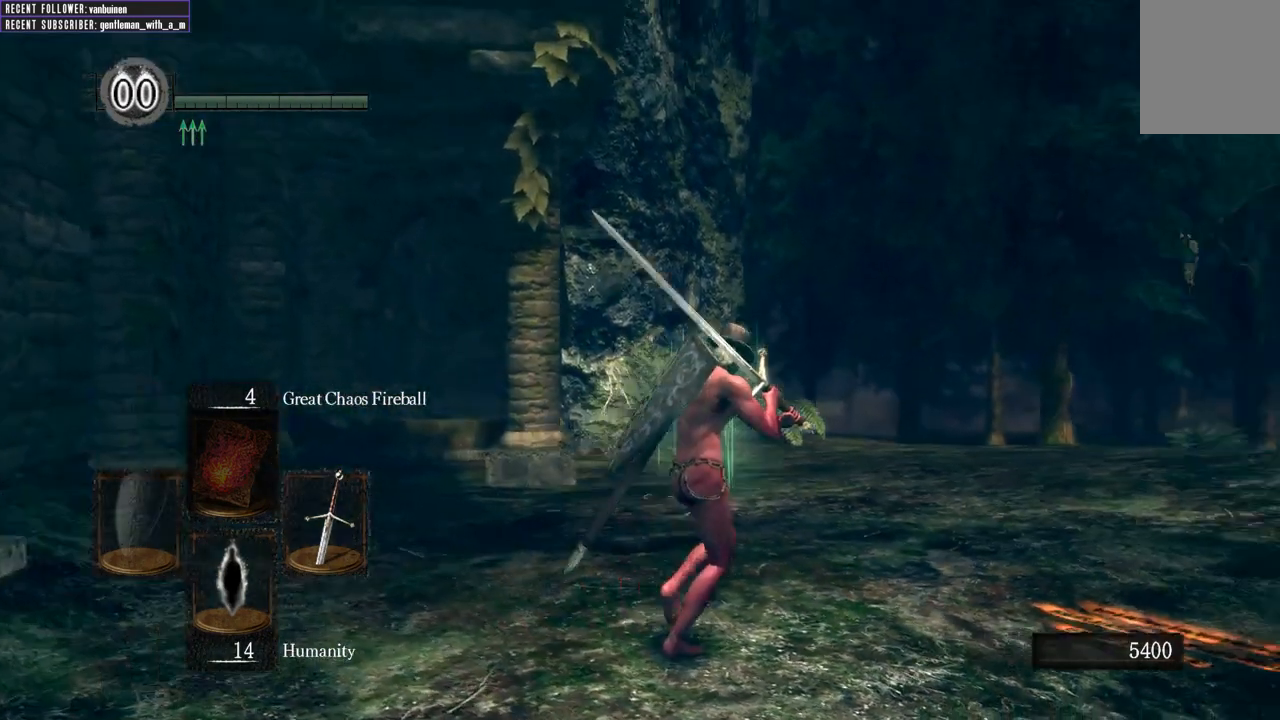
Gameplay with a controller (Xbox layout); each line is a JSON object with the inputs held at the frame after it. "events" lists button and stick changes between this image and that frame as [ms after this image, input, new state], when the widget could be followed in between.
{"buttons": [], "left_stick": "up-right", "right_stick": "right", "events": [[167, "right_stick", "center"], [383, "right_stick", "right"]]}
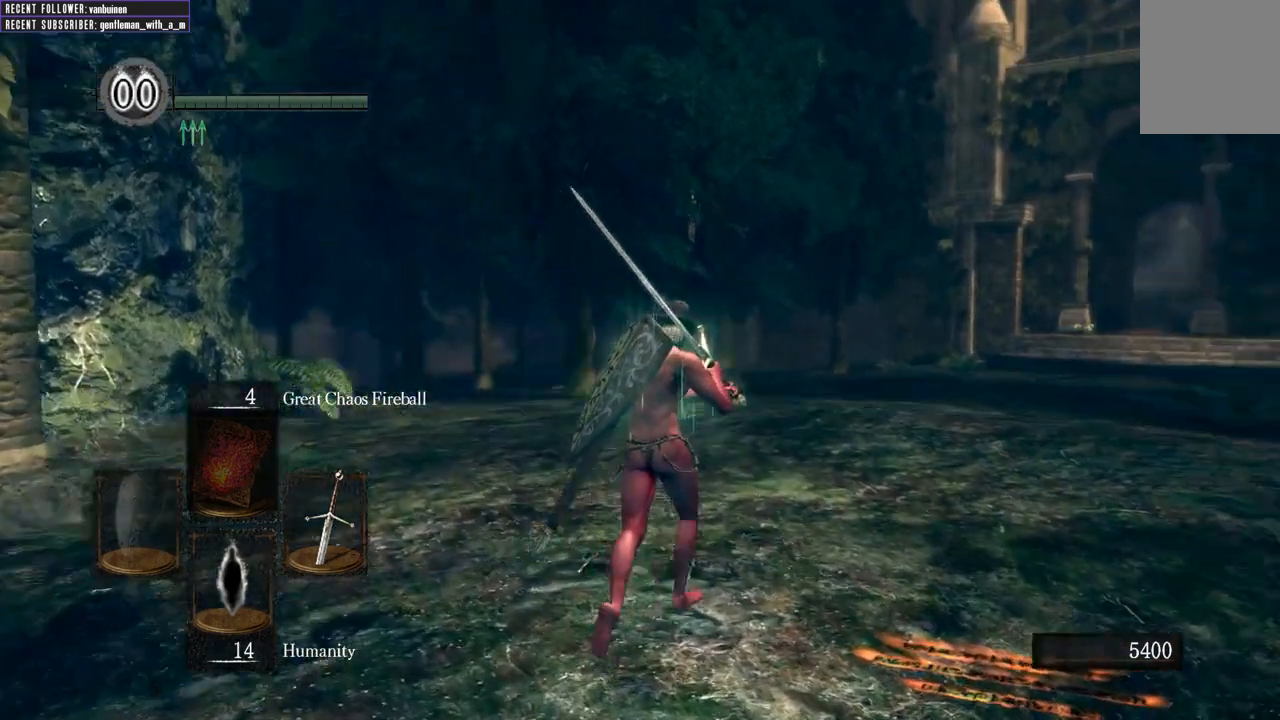
{"buttons": [], "left_stick": "up-right", "right_stick": "right", "events": [[117, "right_stick", "center"], [350, "right_stick", "right"]]}
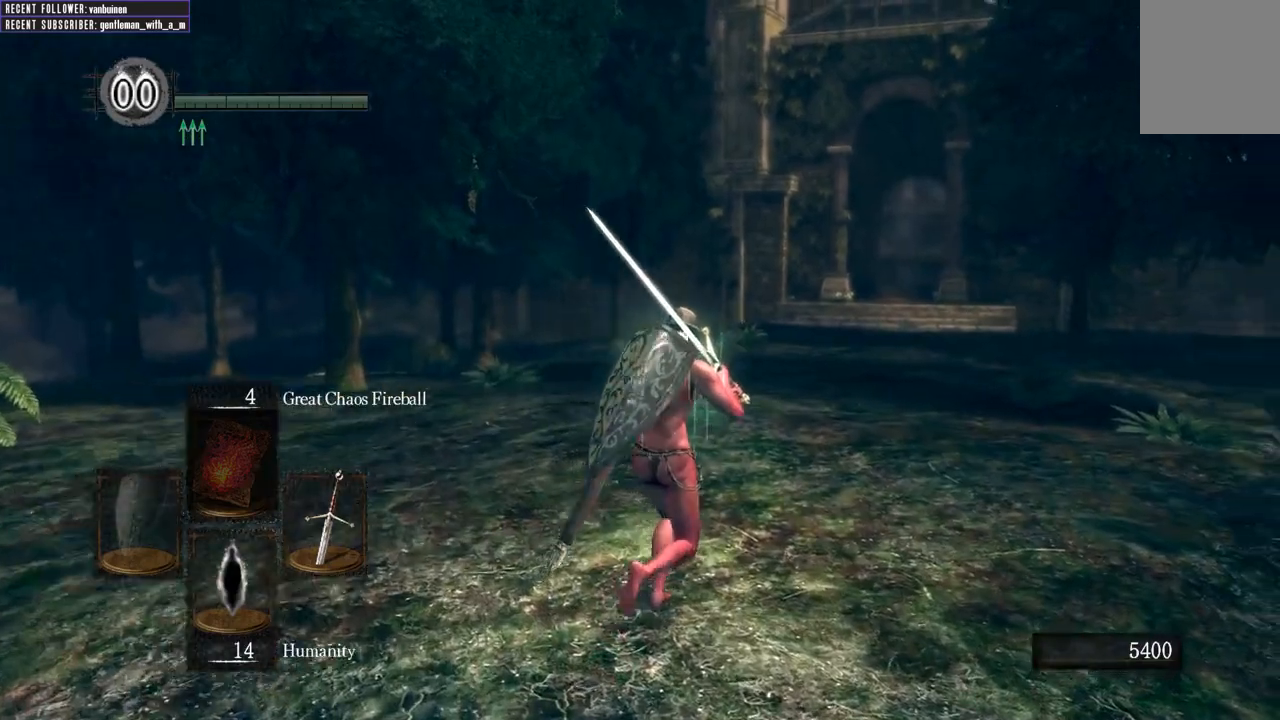
{"buttons": [], "left_stick": "up", "right_stick": "center", "events": [[183, "right_stick", "center"], [200, "left_stick", "up"]]}
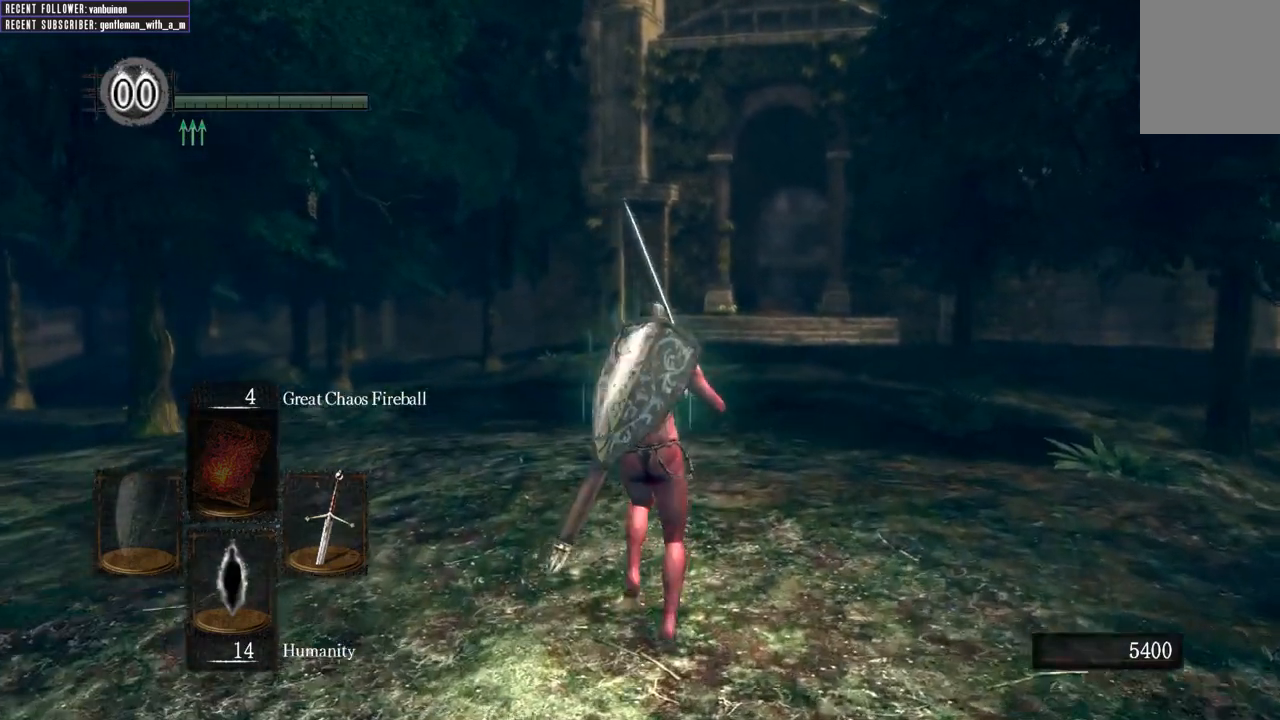
{"buttons": [], "left_stick": "up", "right_stick": "center", "events": [[133, "right_stick", "left"], [317, "right_stick", "center"]]}
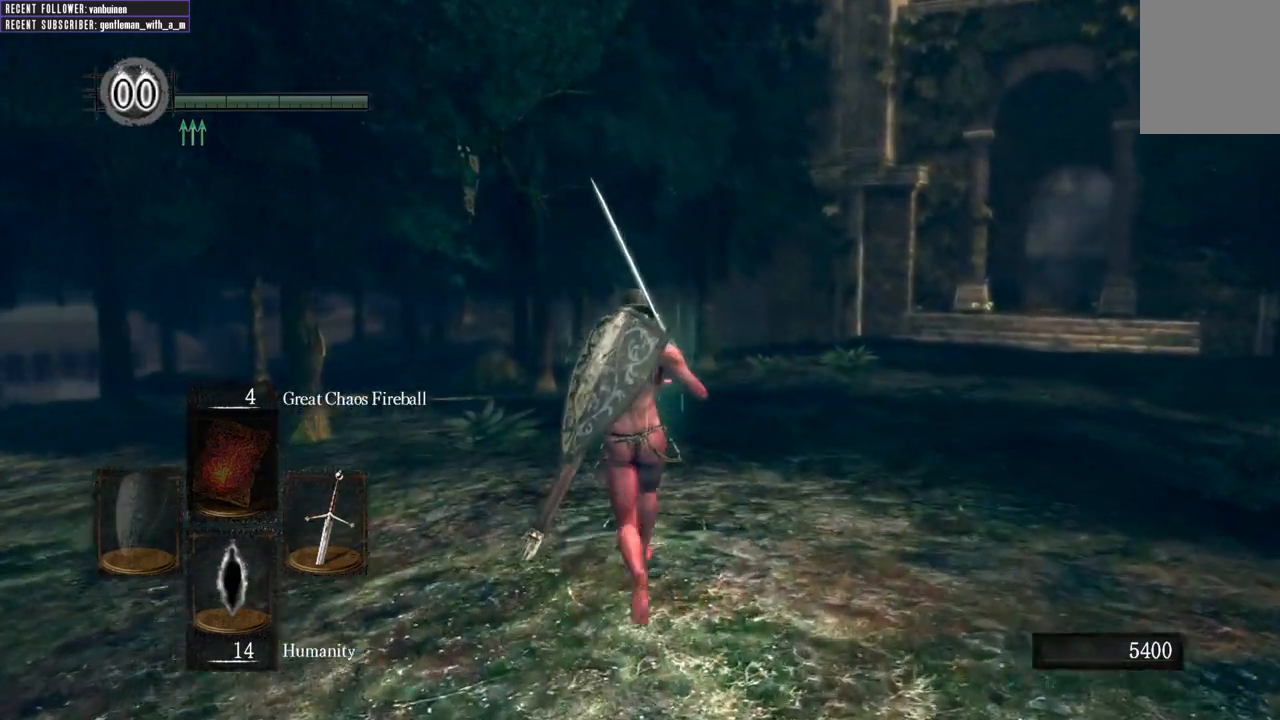
{"buttons": ["B"], "left_stick": "up", "right_stick": "center", "events": [[33, "B", "down"], [267, "right_stick", "left"], [433, "right_stick", "center"]]}
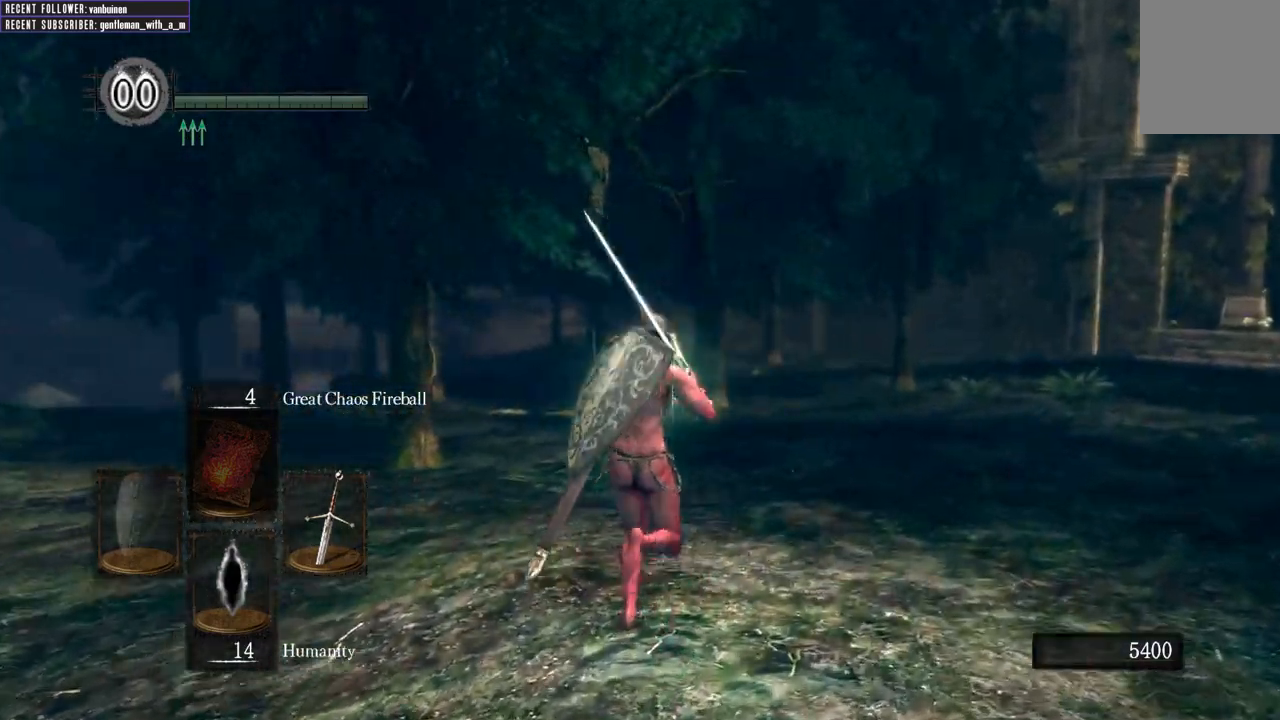
{"buttons": ["B"], "left_stick": "up", "right_stick": "center", "events": [[200, "right_stick", "left"], [417, "right_stick", "center"]]}
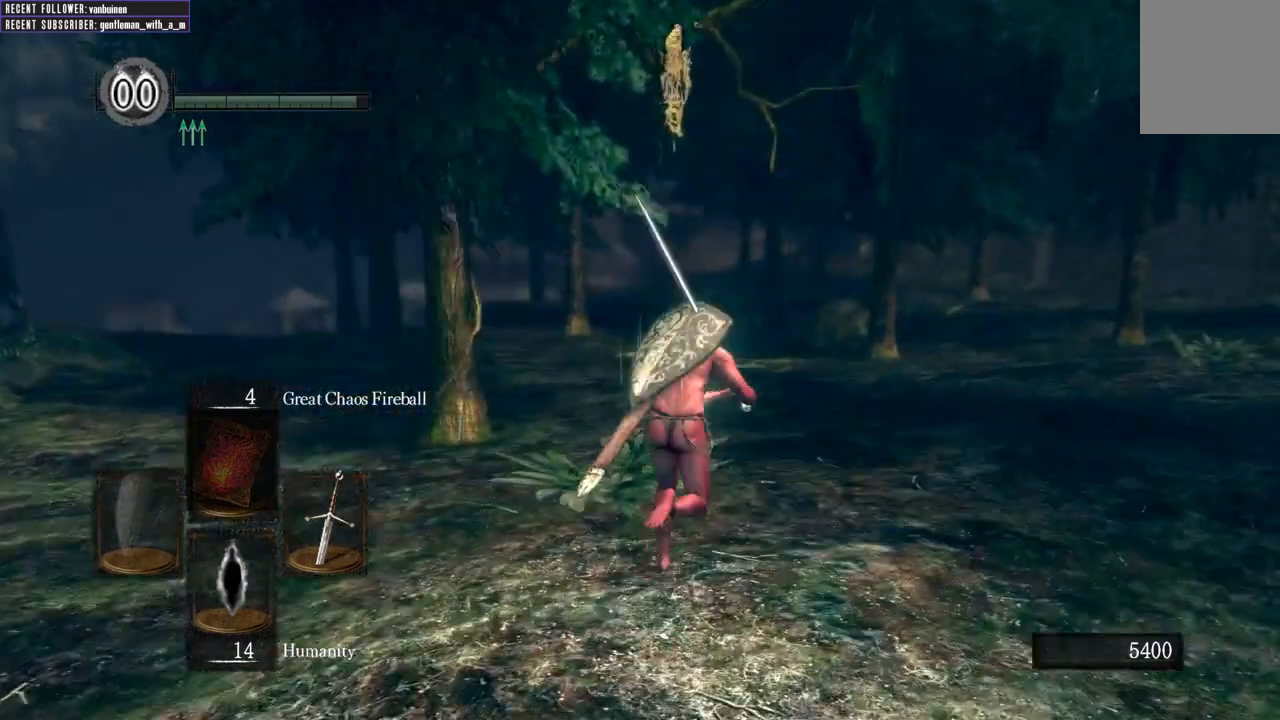
{"buttons": ["B"], "left_stick": "up", "right_stick": "center", "events": [[117, "right_stick", "left"], [283, "right_stick", "center"]]}
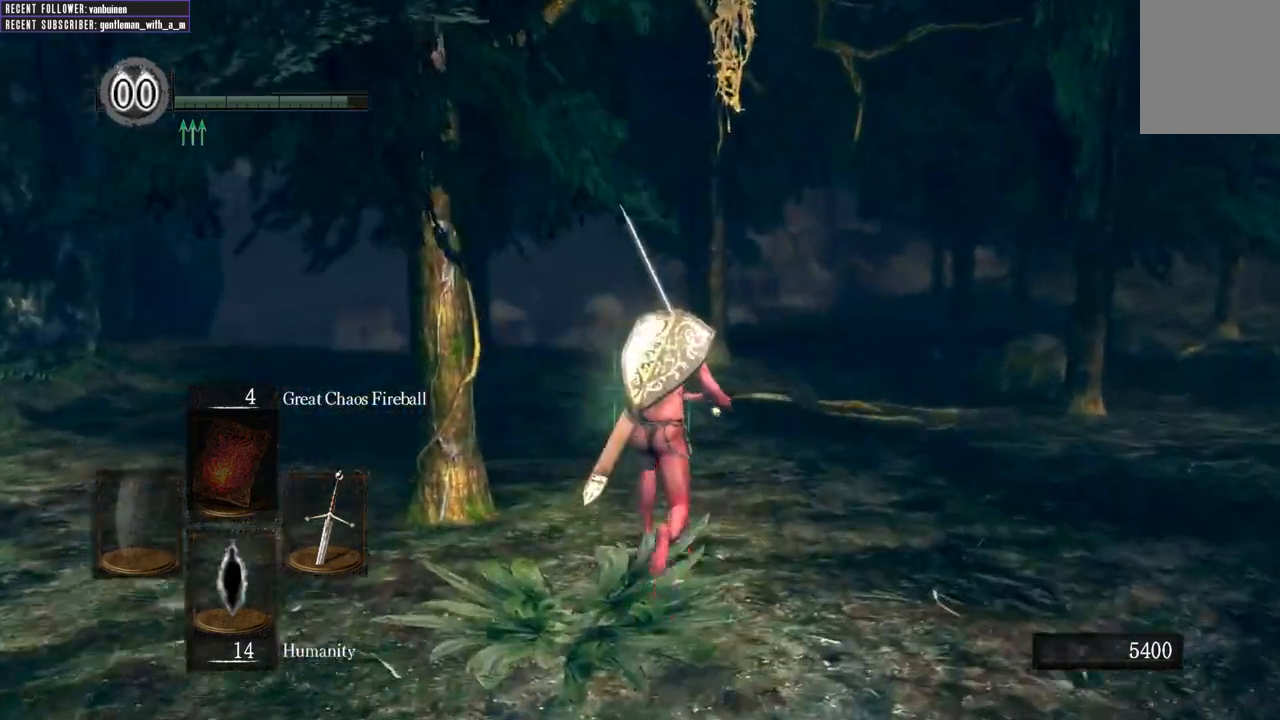
{"buttons": ["B"], "left_stick": "up", "right_stick": "center", "events": [[50, "right_stick", "left"], [250, "right_stick", "center"]]}
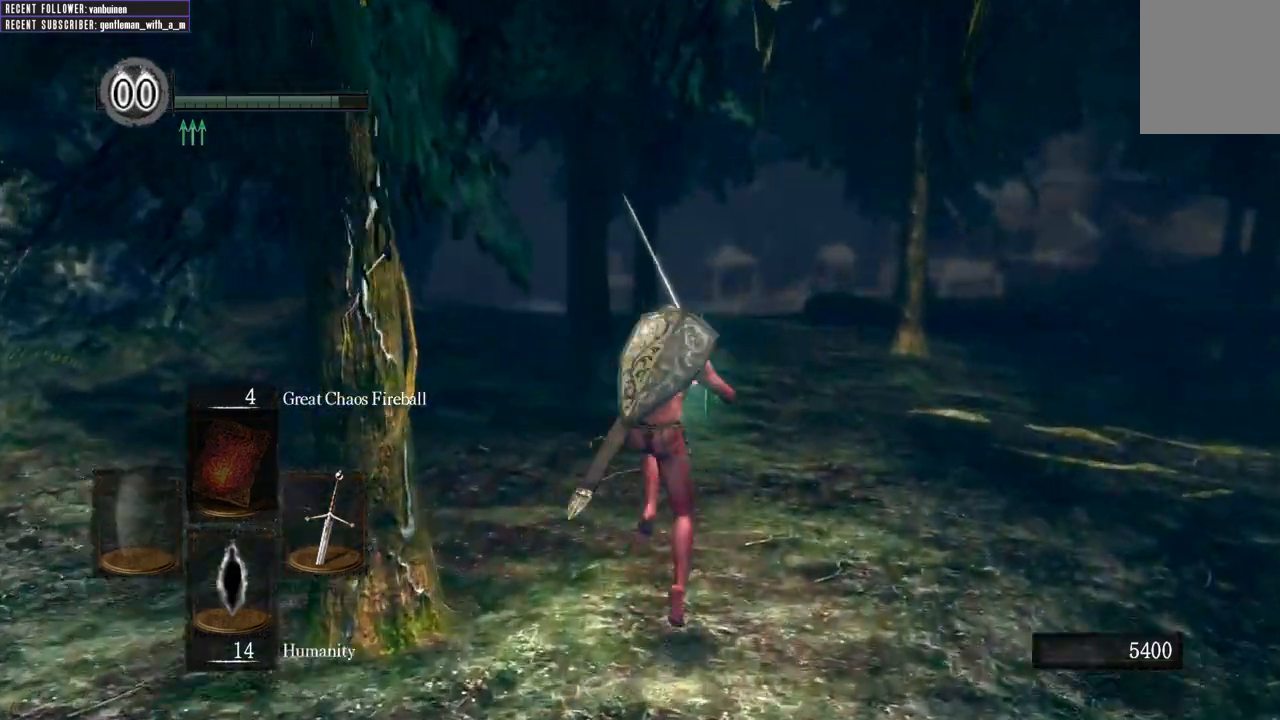
{"buttons": ["B"], "left_stick": "up", "right_stick": "right", "events": [[500, "right_stick", "right"]]}
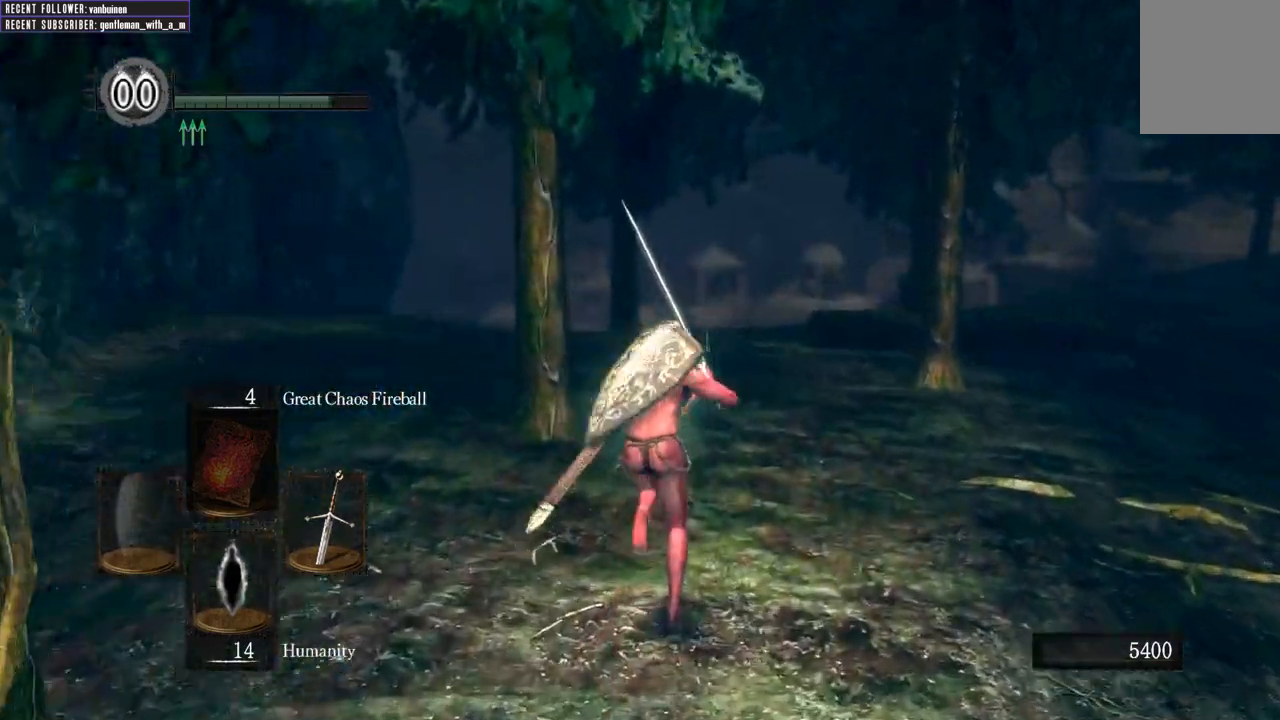
{"buttons": ["B"], "left_stick": "up", "right_stick": "right", "events": [[217, "right_stick", "center"], [383, "right_stick", "right"]]}
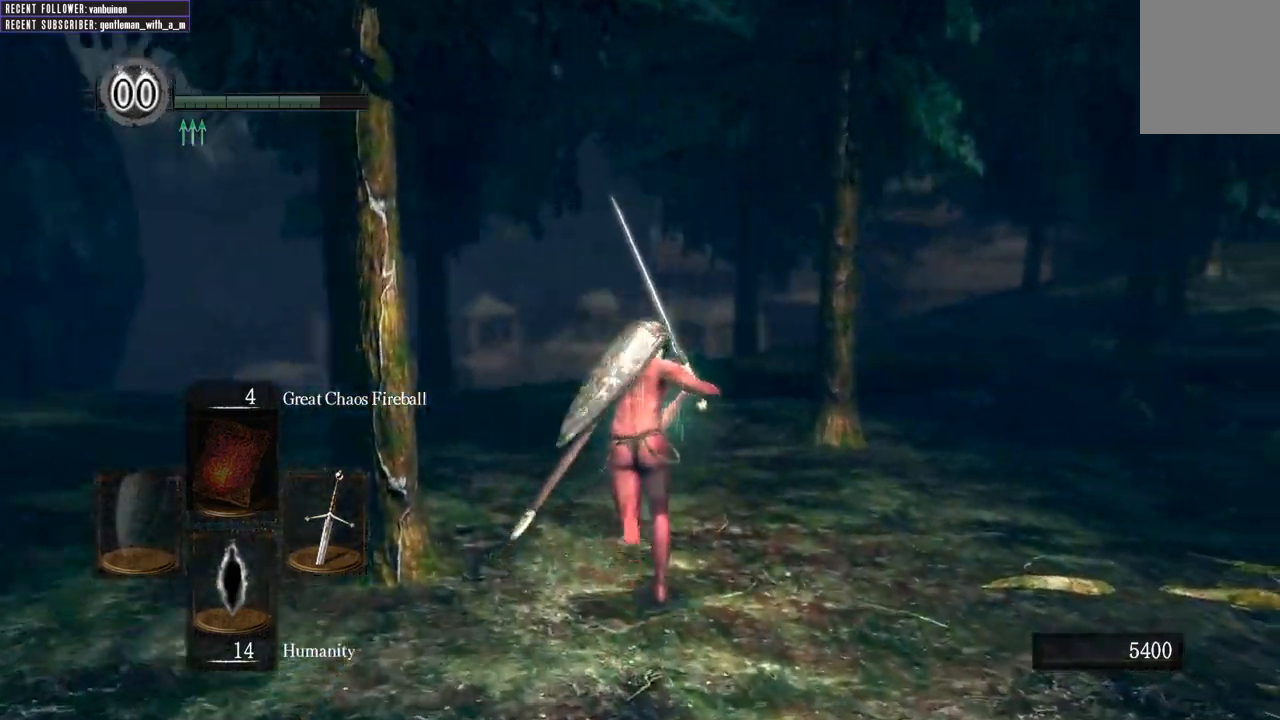
{"buttons": ["B"], "left_stick": "up", "right_stick": "center", "events": [[133, "right_stick", "center"]]}
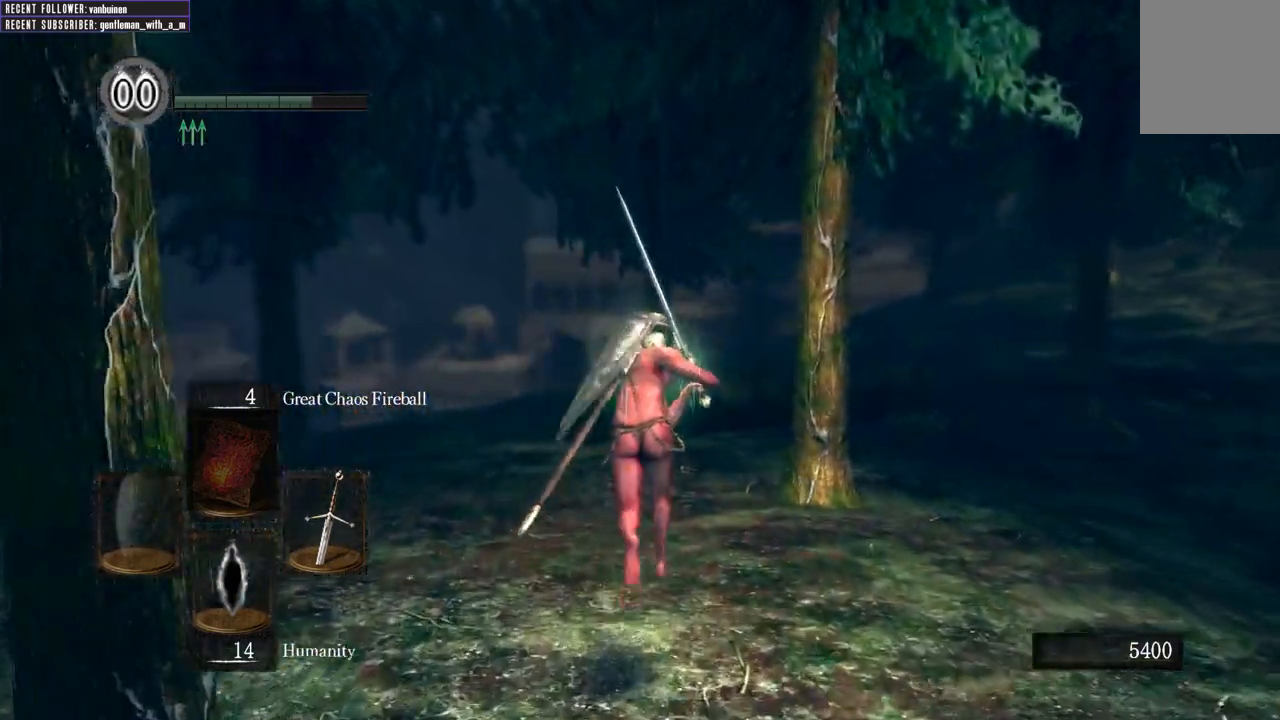
{"buttons": ["B"], "left_stick": "up", "right_stick": "right", "events": [[100, "right_stick", "right"], [317, "right_stick", "center"], [417, "right_stick", "right"]]}
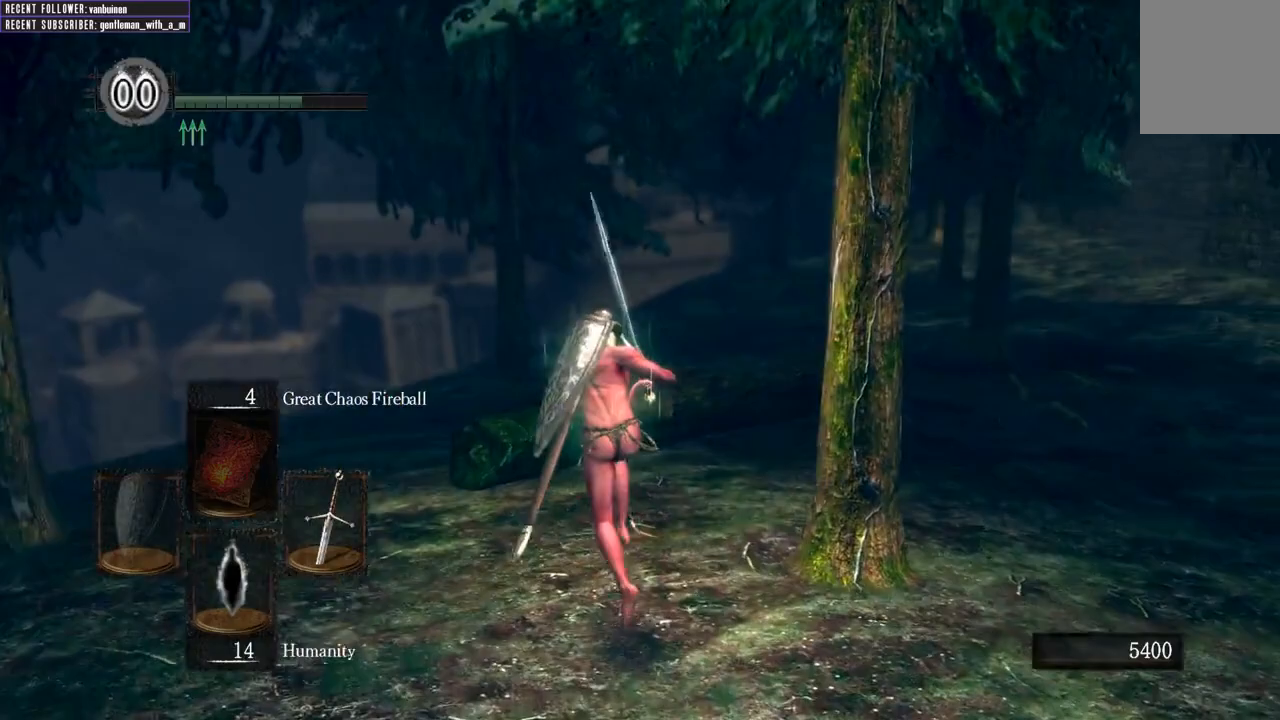
{"buttons": ["B"], "left_stick": "up", "right_stick": "right", "events": [[167, "right_stick", "center"], [367, "right_stick", "right"]]}
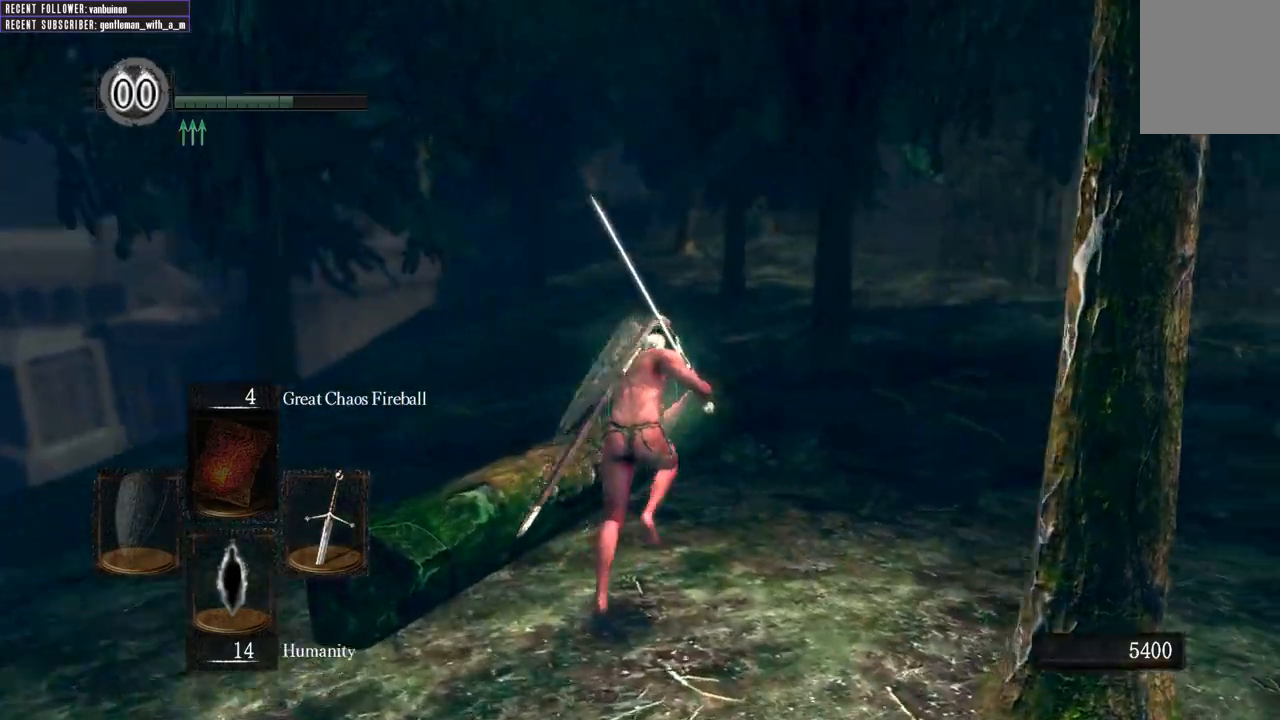
{"buttons": ["B"], "left_stick": "up", "right_stick": "center", "events": [[83, "right_stick", "center"]]}
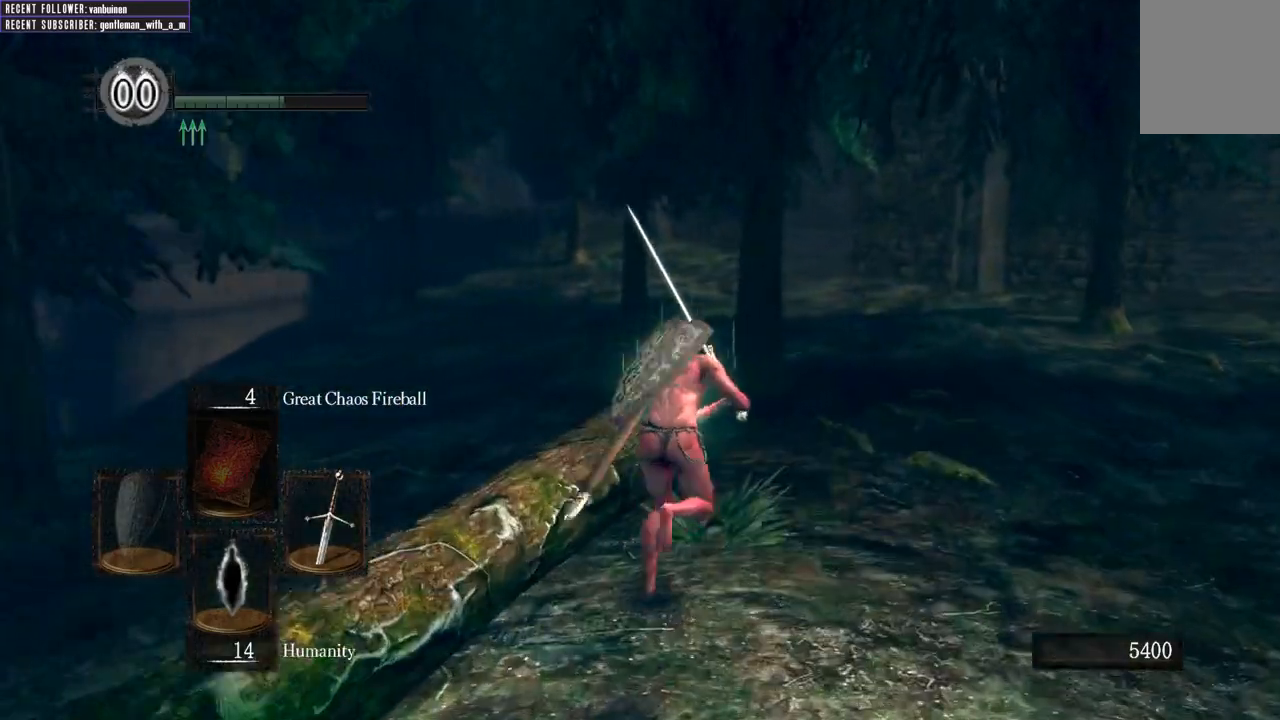
{"buttons": ["B"], "left_stick": "up", "right_stick": "center", "events": []}
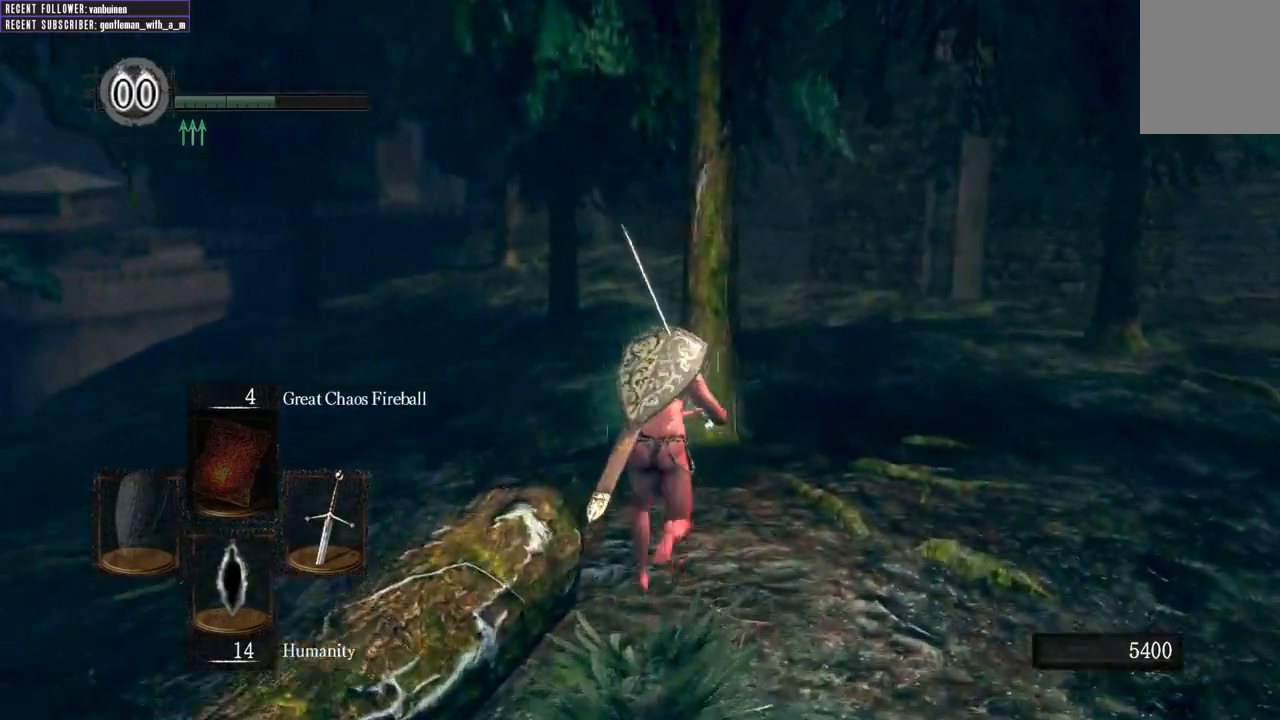
{"buttons": ["B"], "left_stick": "up", "right_stick": "center", "events": [[250, "B", "up"], [500, "B", "down"]]}
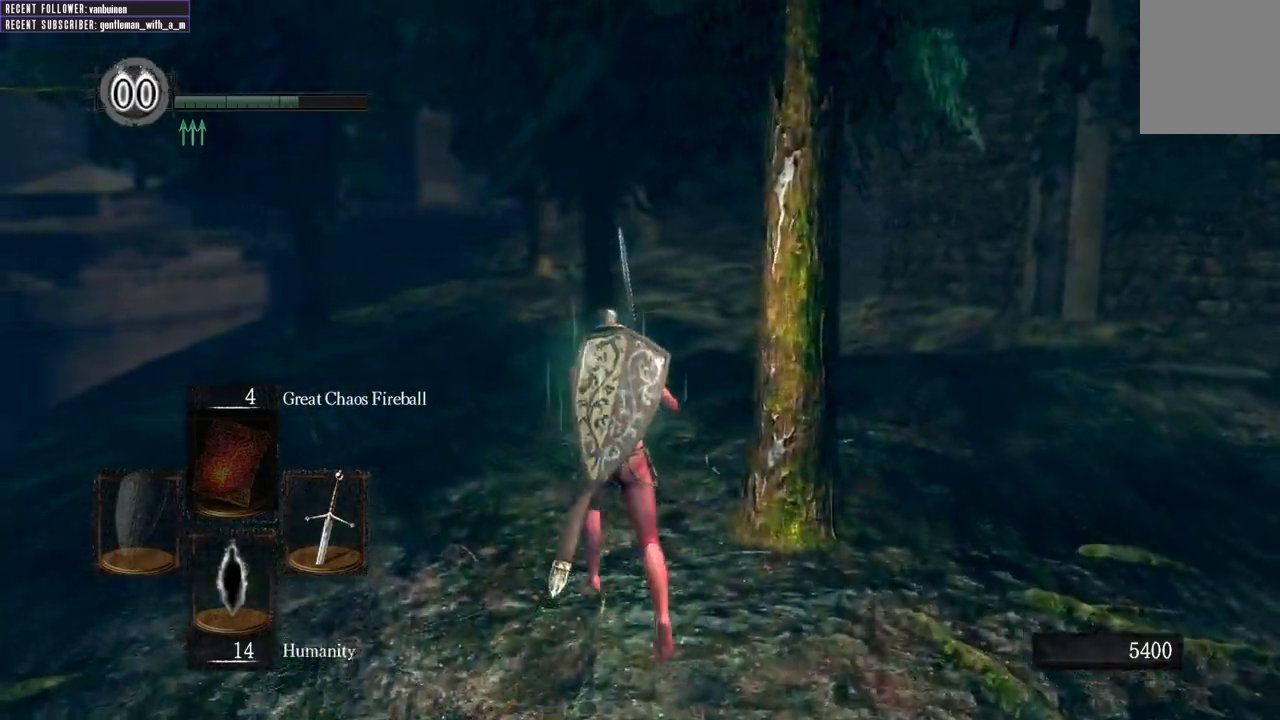
{"buttons": ["B"], "left_stick": "up", "right_stick": "center", "events": []}
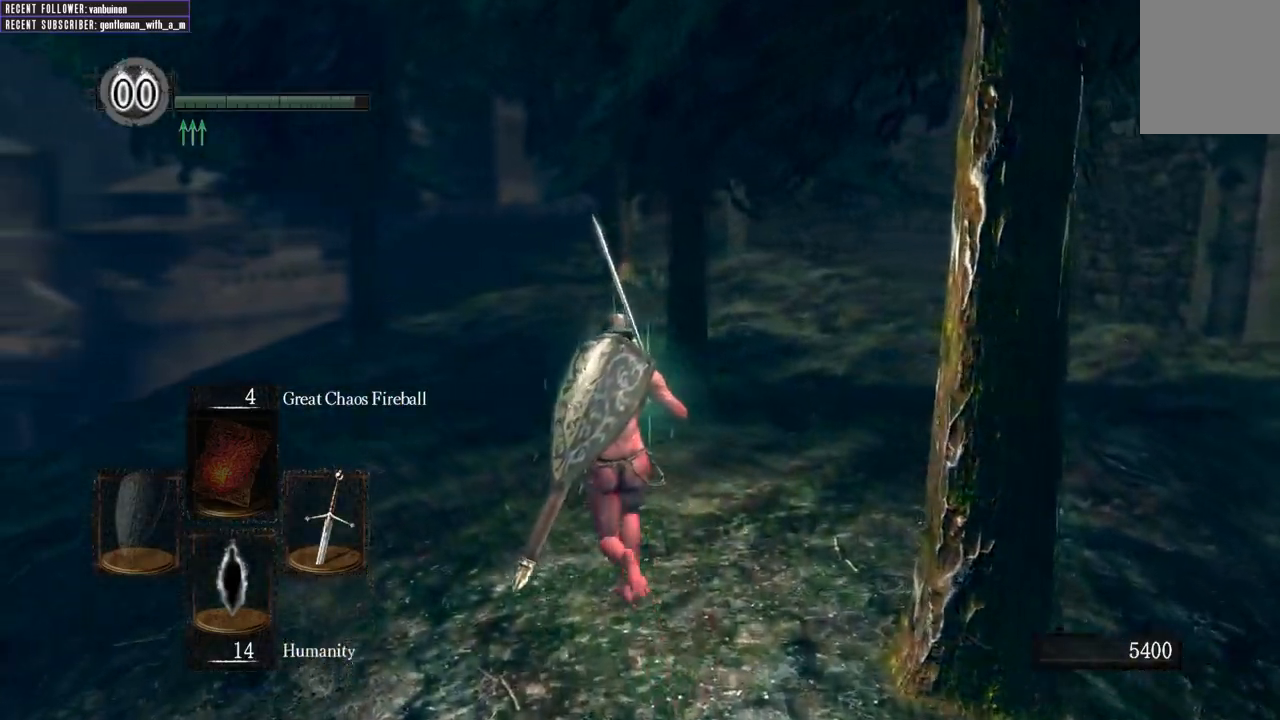
{"buttons": ["B"], "left_stick": "up", "right_stick": "center", "events": []}
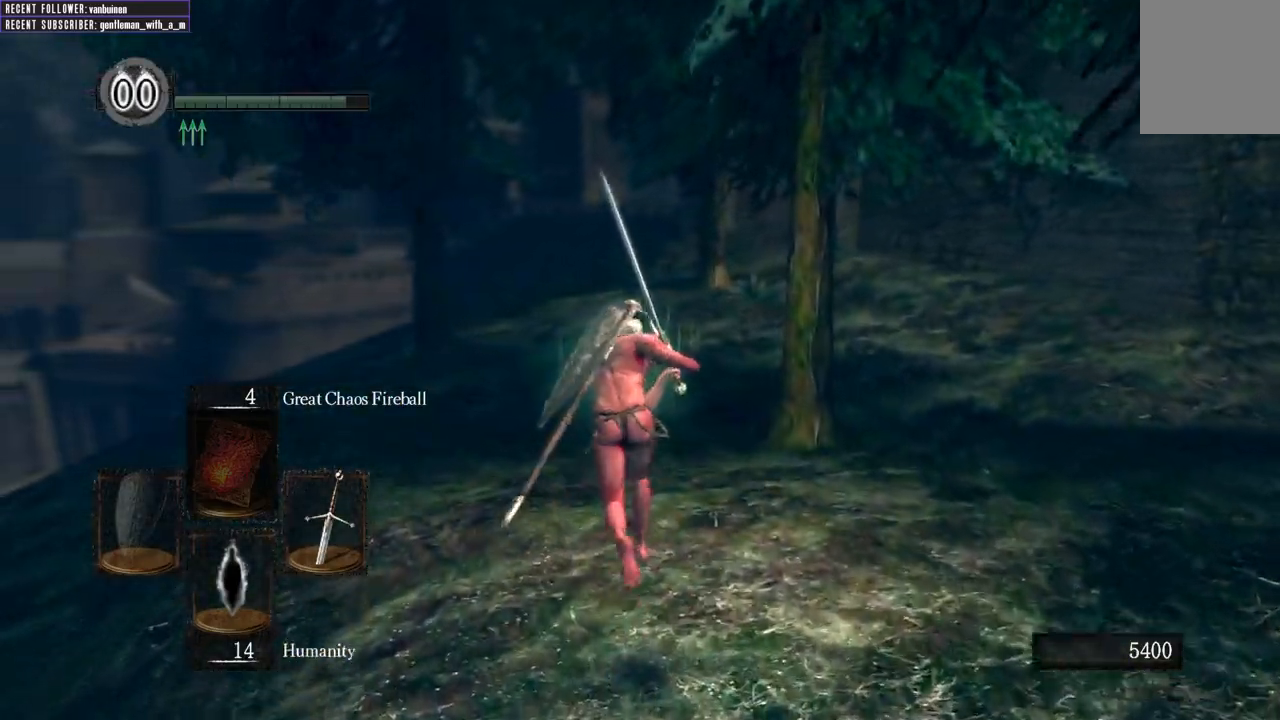
{"buttons": ["B"], "left_stick": "up", "right_stick": "center", "events": []}
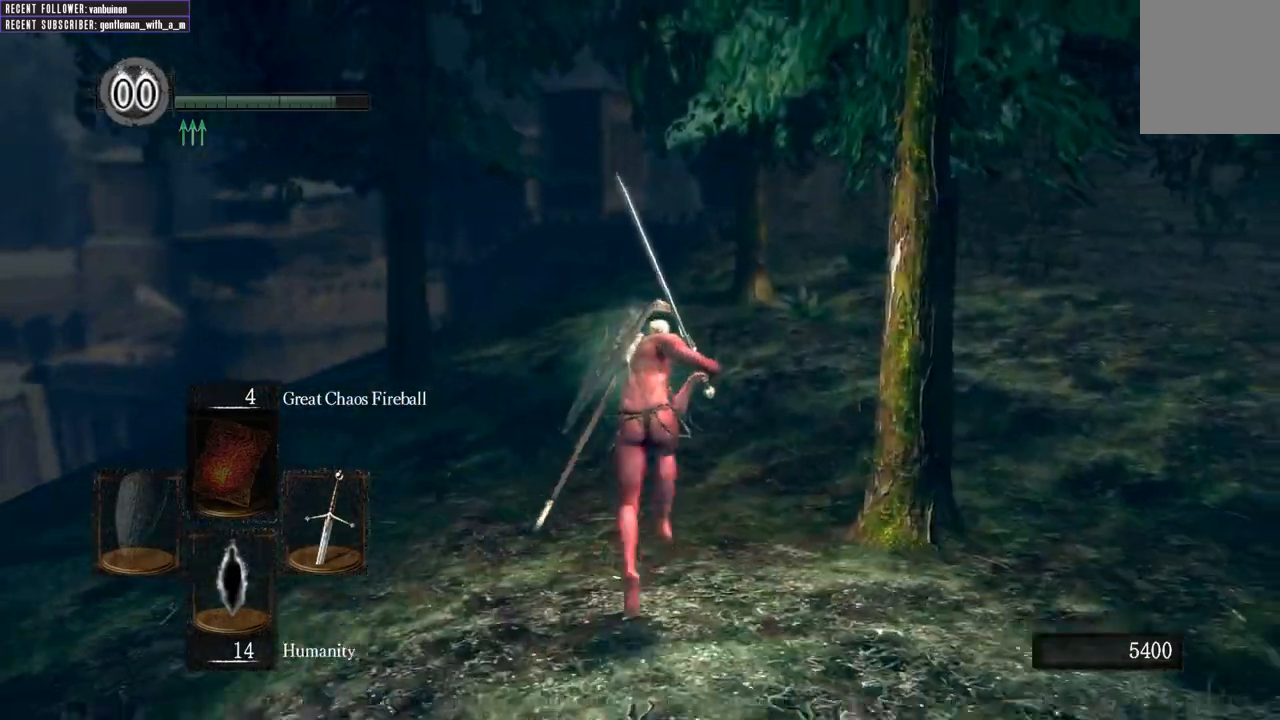
{"buttons": ["B"], "left_stick": "up", "right_stick": "center", "events": []}
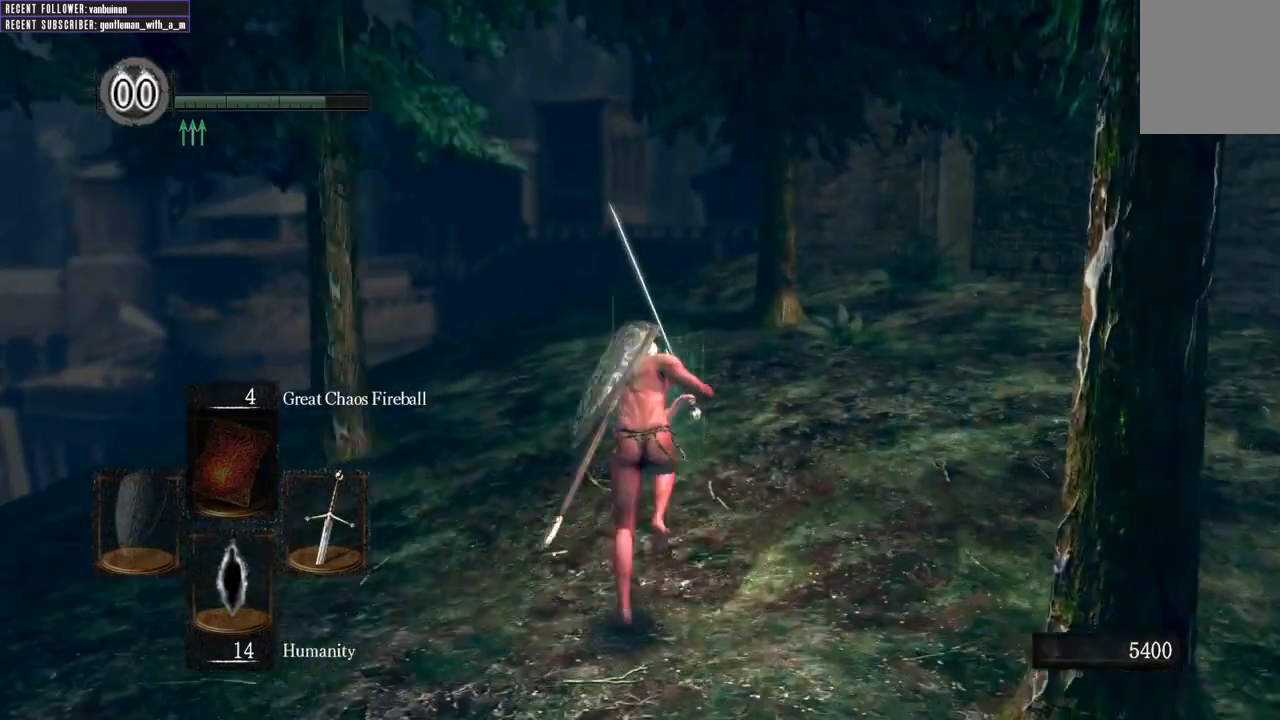
{"buttons": ["B"], "left_stick": "up", "right_stick": "center", "events": [[150, "right_stick", "right"], [350, "right_stick", "center"]]}
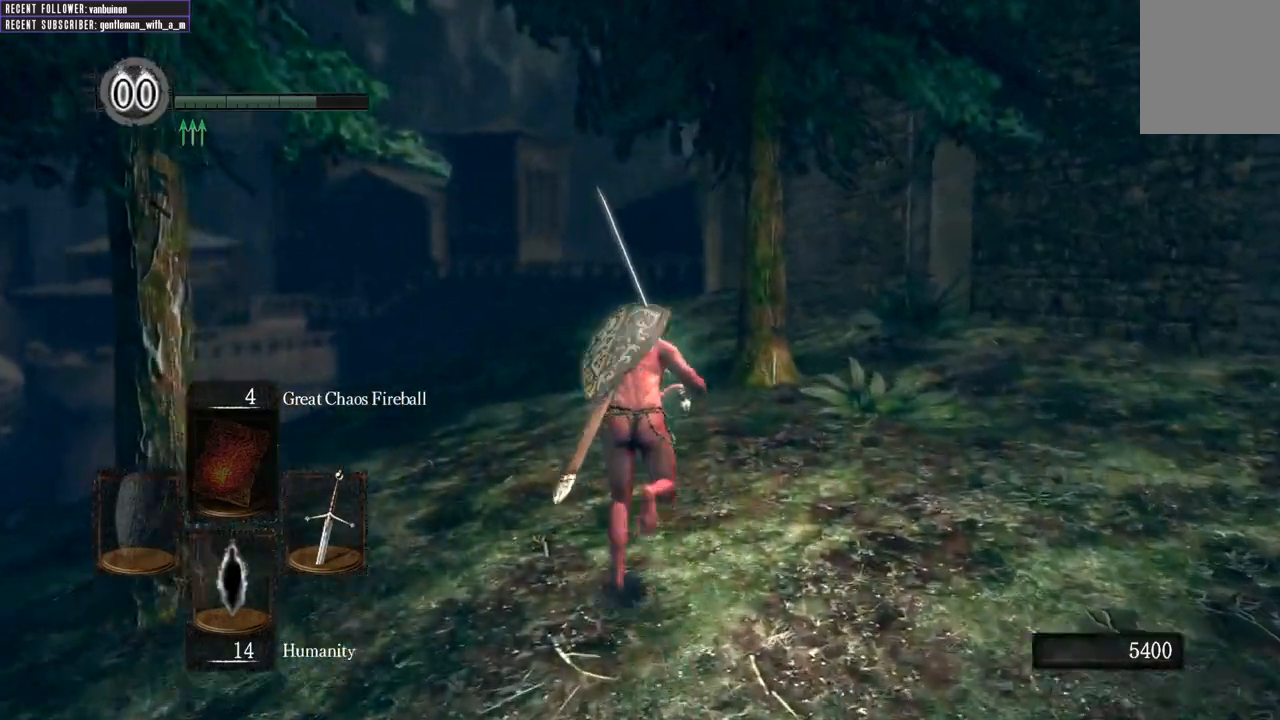
{"buttons": ["B"], "left_stick": "up", "right_stick": "center", "events": []}
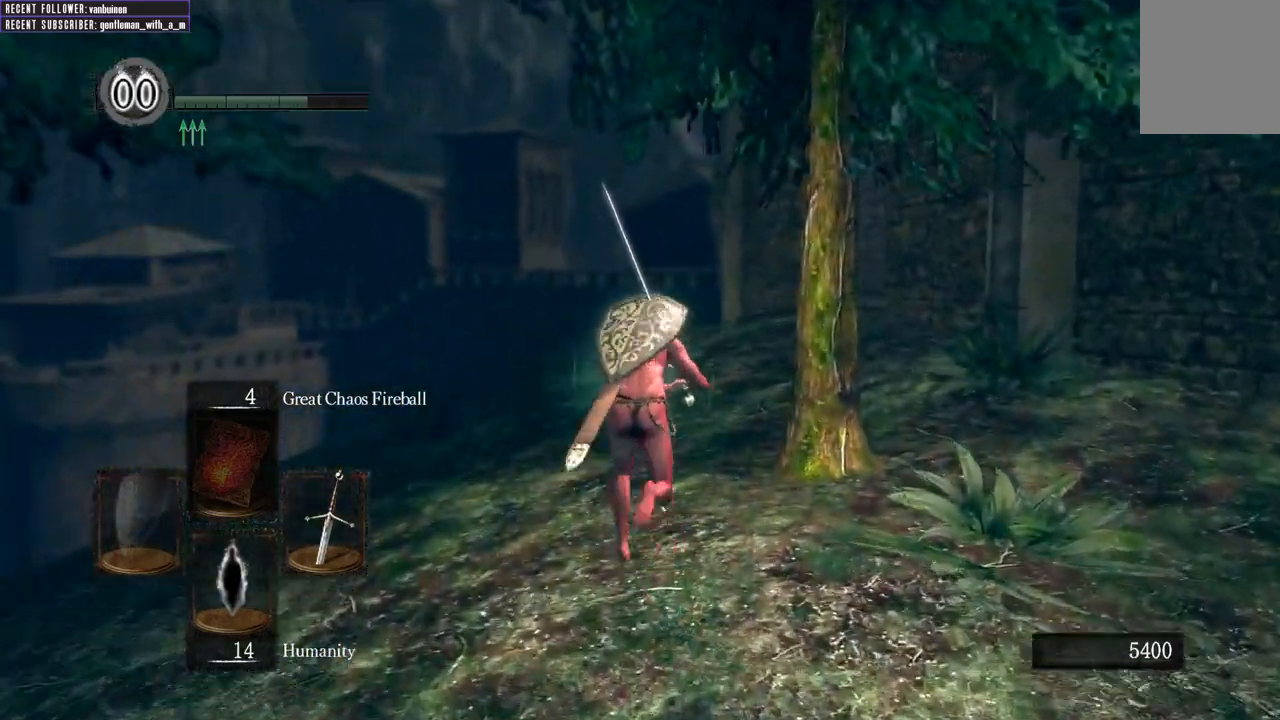
{"buttons": ["B"], "left_stick": "up", "right_stick": "center", "events": []}
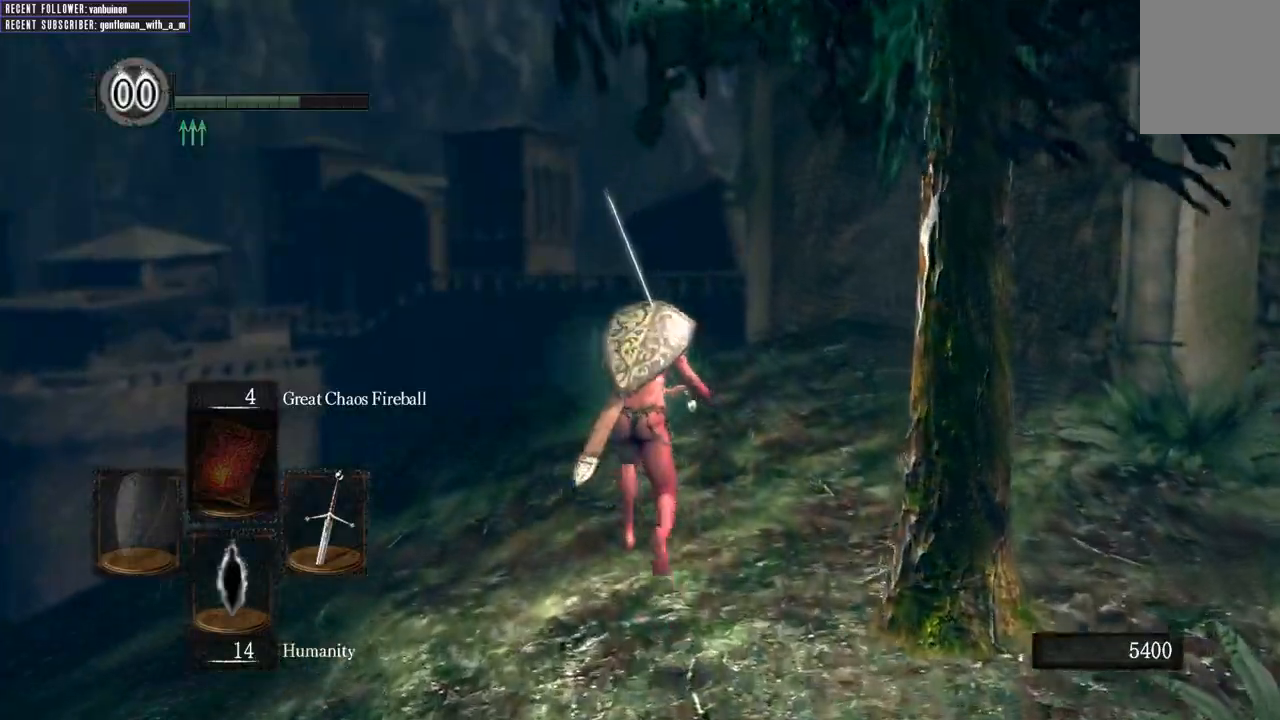
{"buttons": ["B"], "left_stick": "up", "right_stick": "center"}
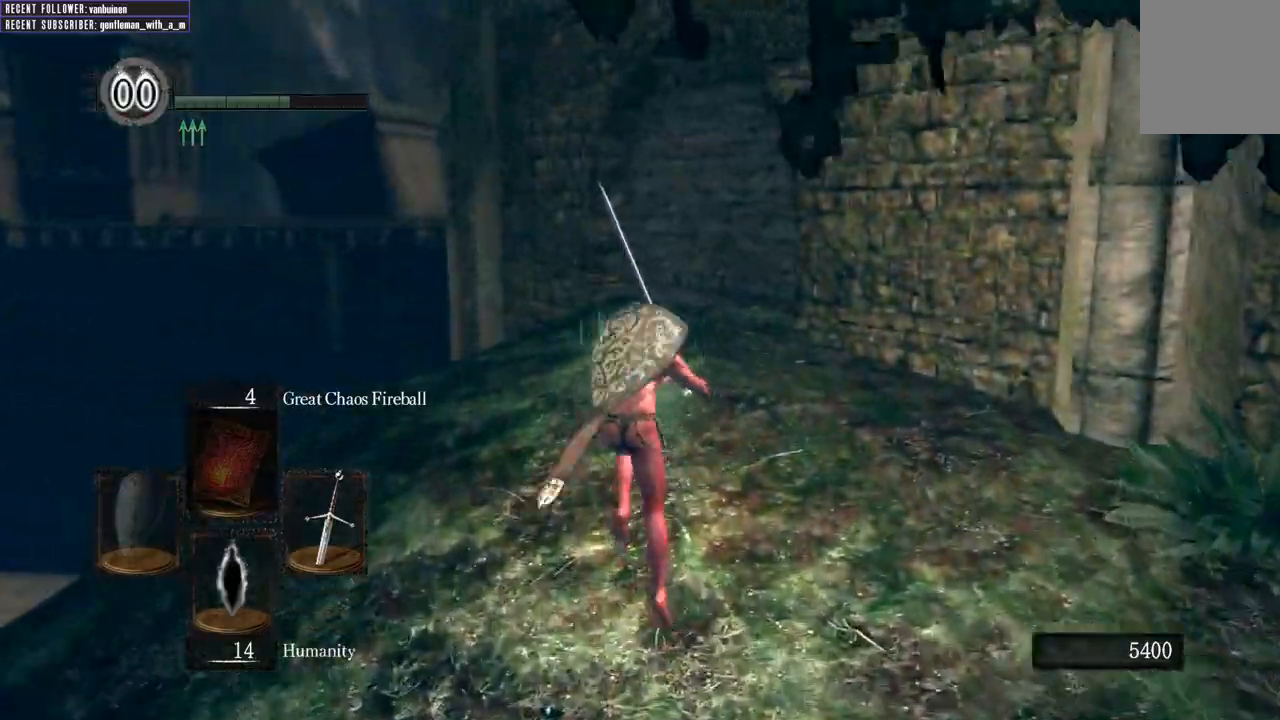
{"buttons": ["B"], "left_stick": "up", "right_stick": "up", "events": [[100, "right_stick", "up"]]}